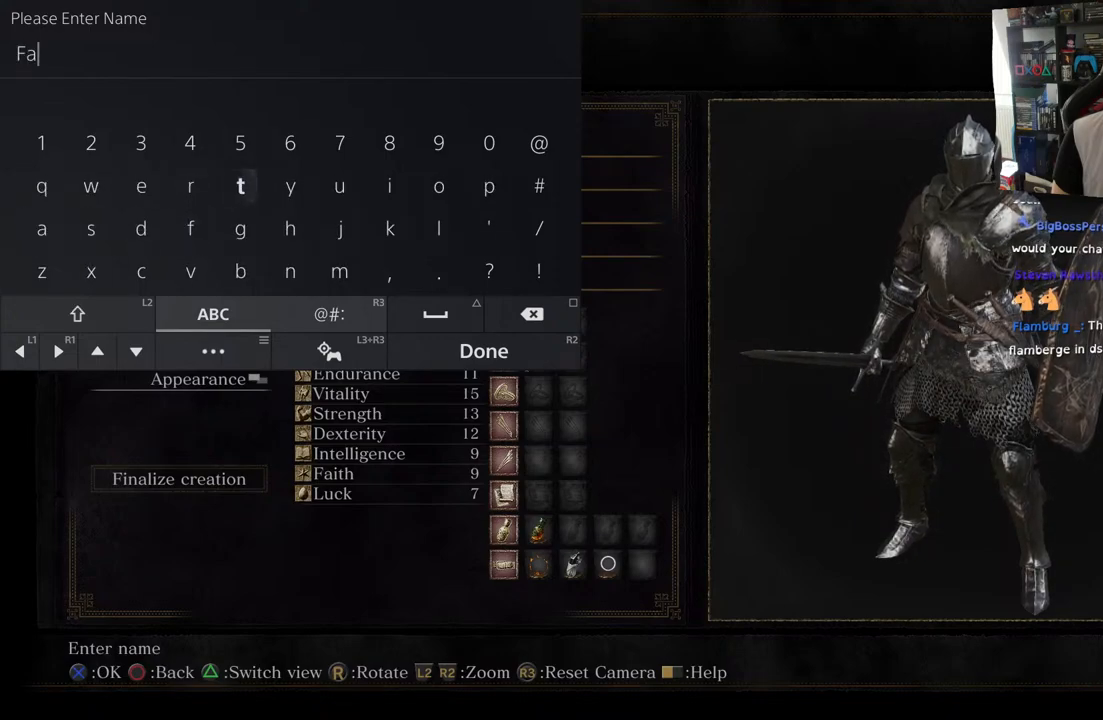
Gameplay with a controller (PlayStation layout); each line is a JSON object with the inputs held at the frame after it. "events" lists button and stick changes between this image and that frame as [ms after this image, input, new state], when the widget could be followed in between.
{"buttons": ["DPAD_DOWN"], "left_stick": "center", "right_stick": "center", "events": [[83, "CROSS", "up"], [500, "DPAD_DOWN", "down"]]}
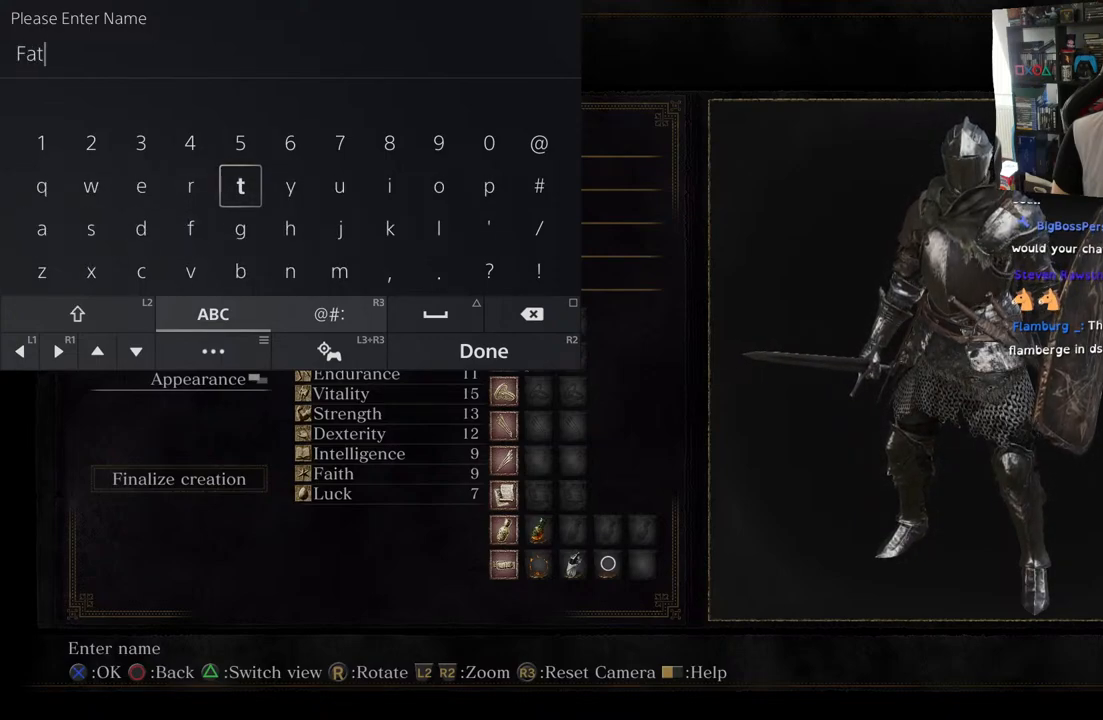
{"buttons": [], "left_stick": "center", "right_stick": "center", "events": [[133, "DPAD_DOWN", "up"], [167, "SQUARE", "down"], [267, "SQUARE", "up"], [333, "SQUARE", "down"], [467, "SQUARE", "up"]]}
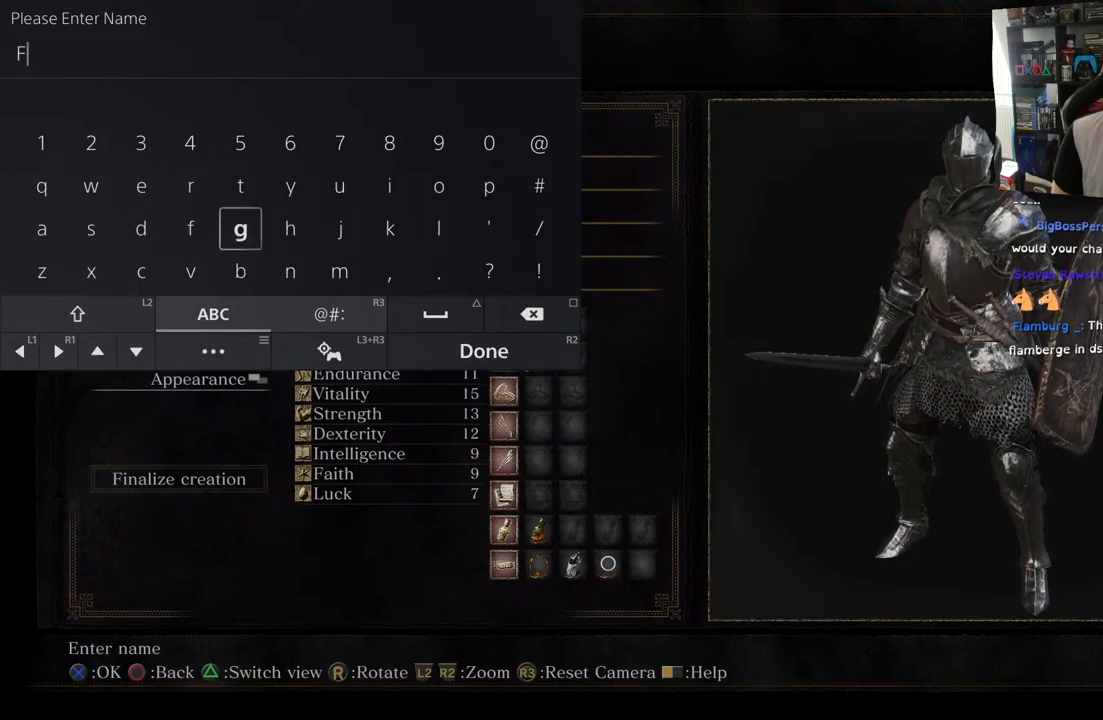
{"buttons": ["CROSS"], "left_stick": "center", "right_stick": "center", "events": [[67, "DPAD_LEFT", "down"], [183, "DPAD_LEFT", "up"], [350, "DPAD_UP", "down"], [500, "CROSS", "down"], [500, "DPAD_UP", "up"]]}
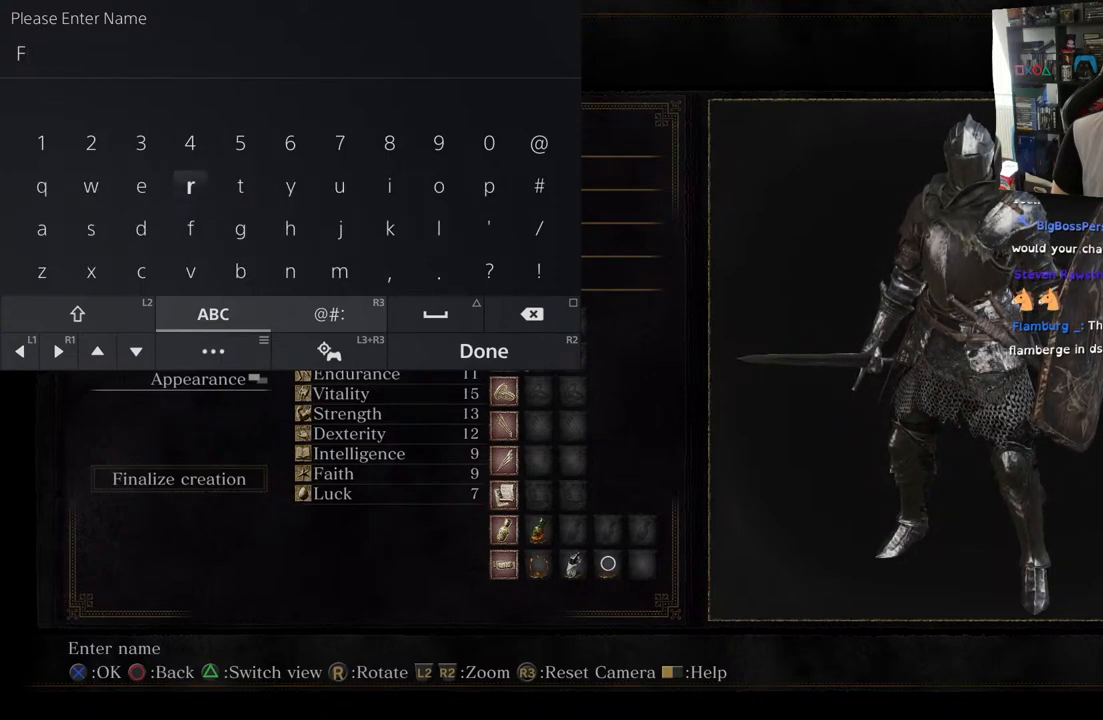
{"buttons": [], "left_stick": "center", "right_stick": "center", "events": [[83, "CROSS", "up"], [367, "TRIANGLE", "down"], [467, "TRIANGLE", "up"]]}
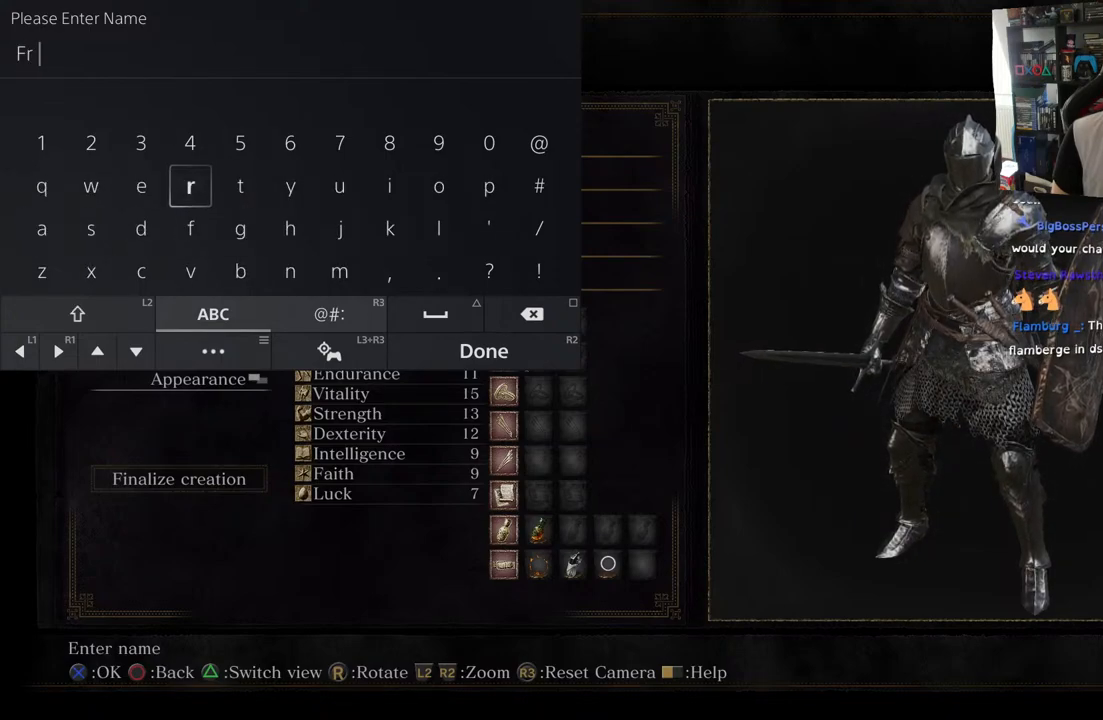
{"buttons": ["DPAD_RIGHT"], "left_stick": "center", "right_stick": "center", "events": [[67, "DPAD_DOWN", "down"], [150, "DPAD_DOWN", "up"], [283, "DPAD_RIGHT", "down"]]}
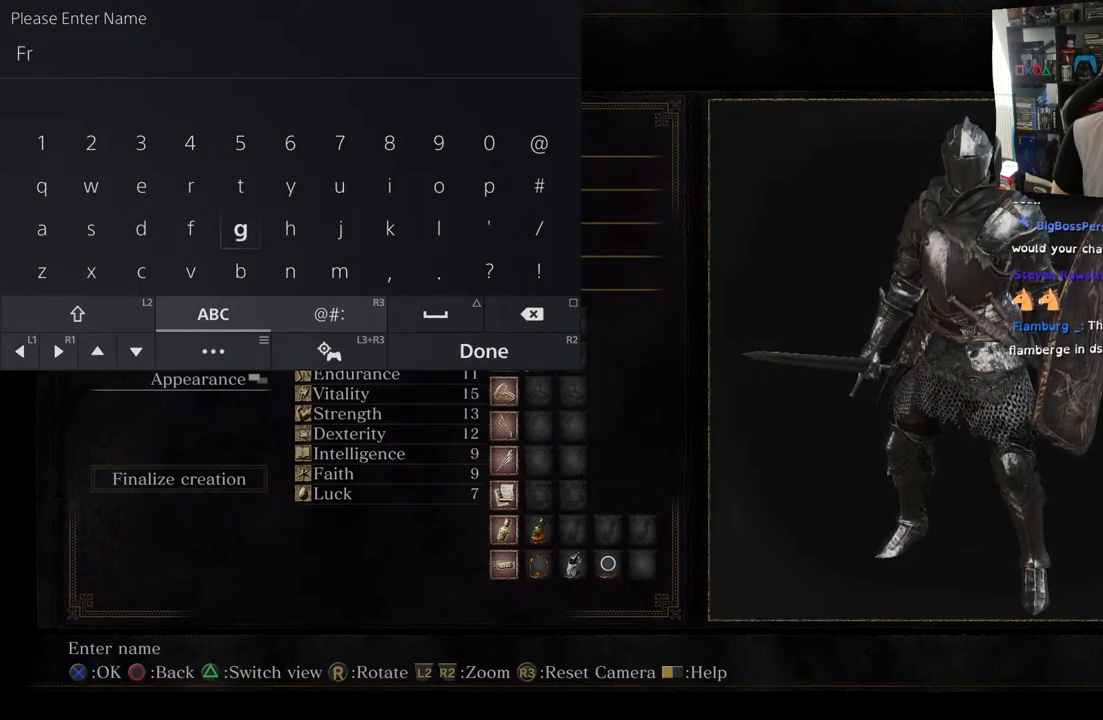
{"buttons": [], "left_stick": "center", "right_stick": "center", "events": [[133, "DPAD_RIGHT", "up"], [267, "L2", "down"], [417, "L2", "up"]]}
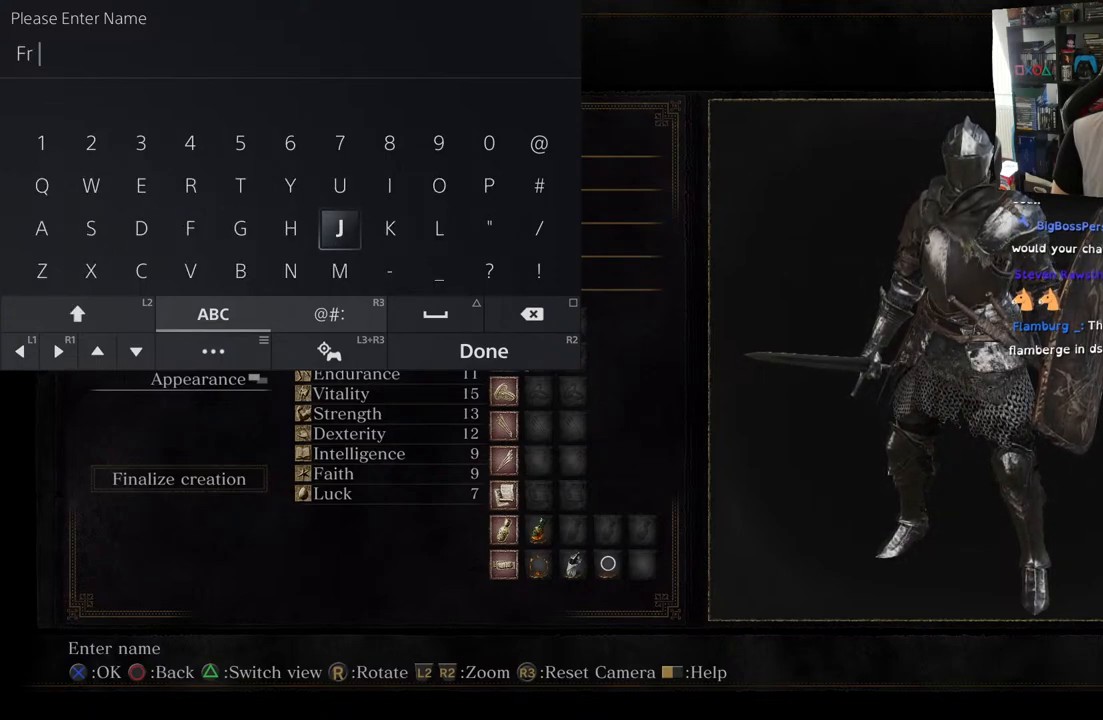
{"buttons": ["DPAD_LEFT"], "left_stick": "center", "right_stick": "center", "events": [[17, "CROSS", "down"], [133, "CROSS", "up"], [217, "DPAD_LEFT", "down"]]}
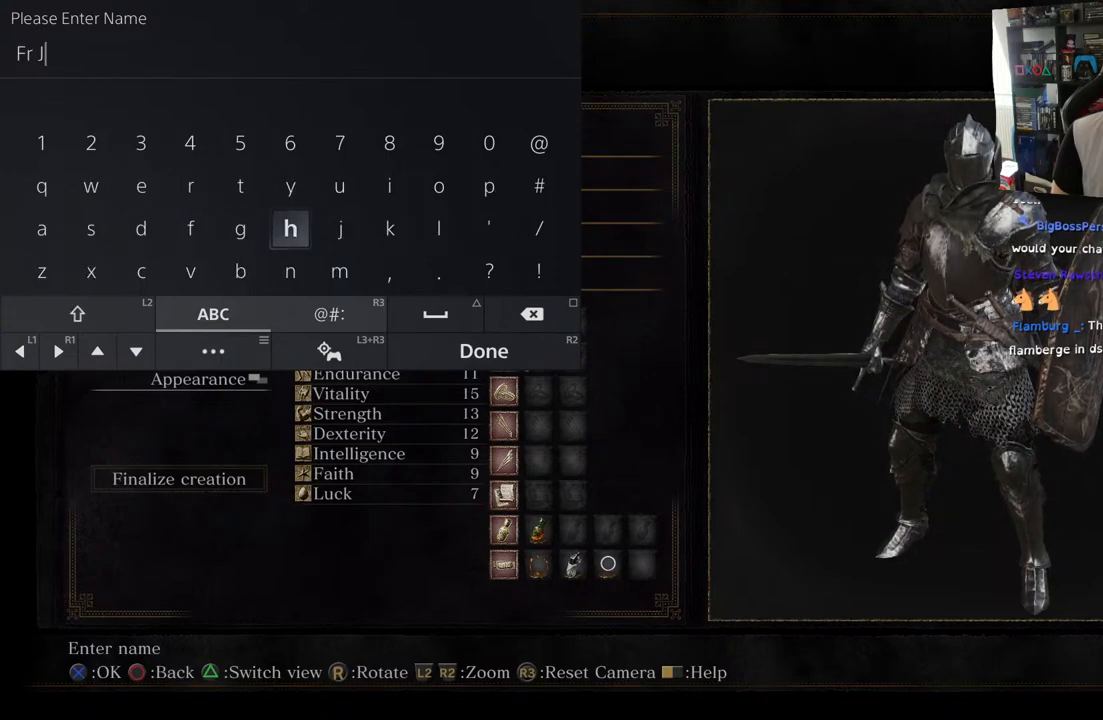
{"buttons": ["CROSS"], "left_stick": "center", "right_stick": "center", "events": [[283, "DPAD_LEFT", "up"], [417, "CROSS", "down"]]}
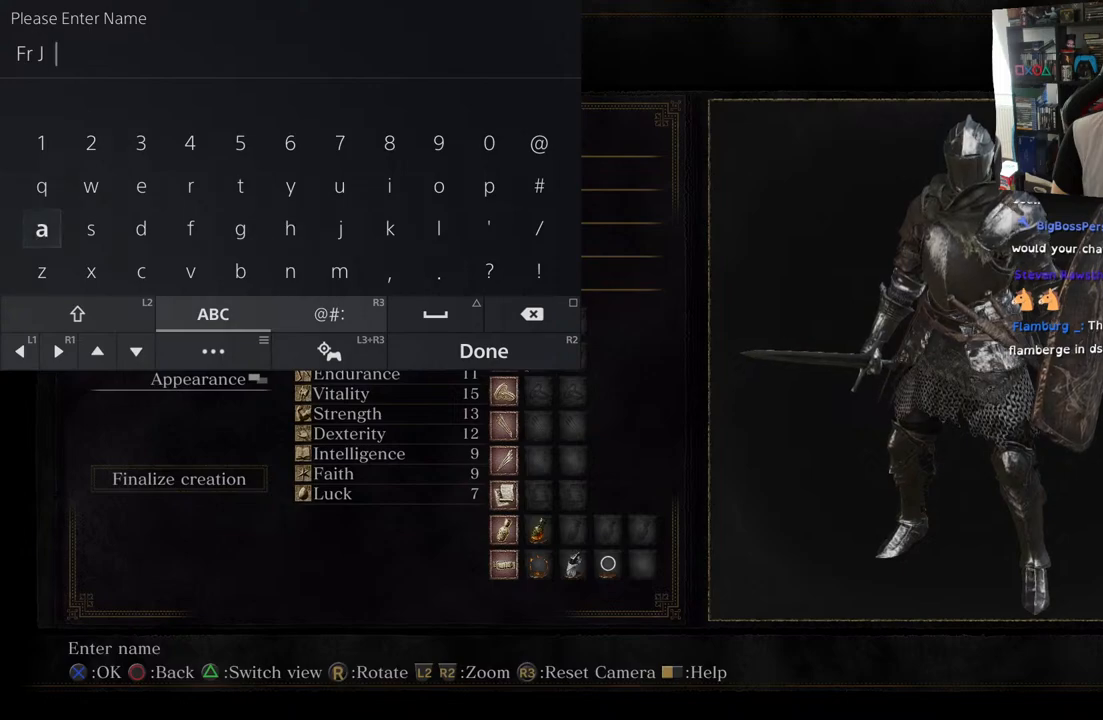
{"buttons": ["DPAD_RIGHT"], "left_stick": "center", "right_stick": "center", "events": [[33, "CROSS", "up"], [33, "DPAD_DOWN", "down"], [167, "DPAD_DOWN", "up"], [283, "DPAD_RIGHT", "down"], [367, "DPAD_RIGHT", "up"], [467, "DPAD_RIGHT", "down"]]}
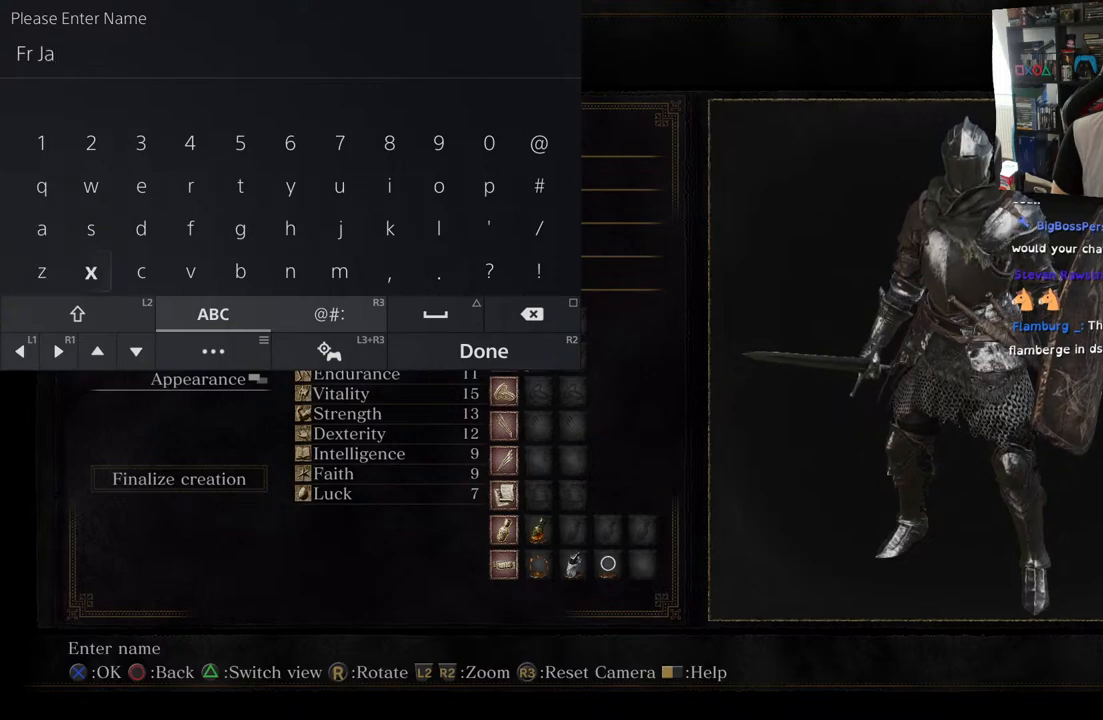
{"buttons": ["DPAD_RIGHT"], "left_stick": "center", "right_stick": "center", "events": [[100, "CROSS", "down"], [100, "DPAD_RIGHT", "up"], [217, "CROSS", "up"], [217, "DPAD_RIGHT", "down"]]}
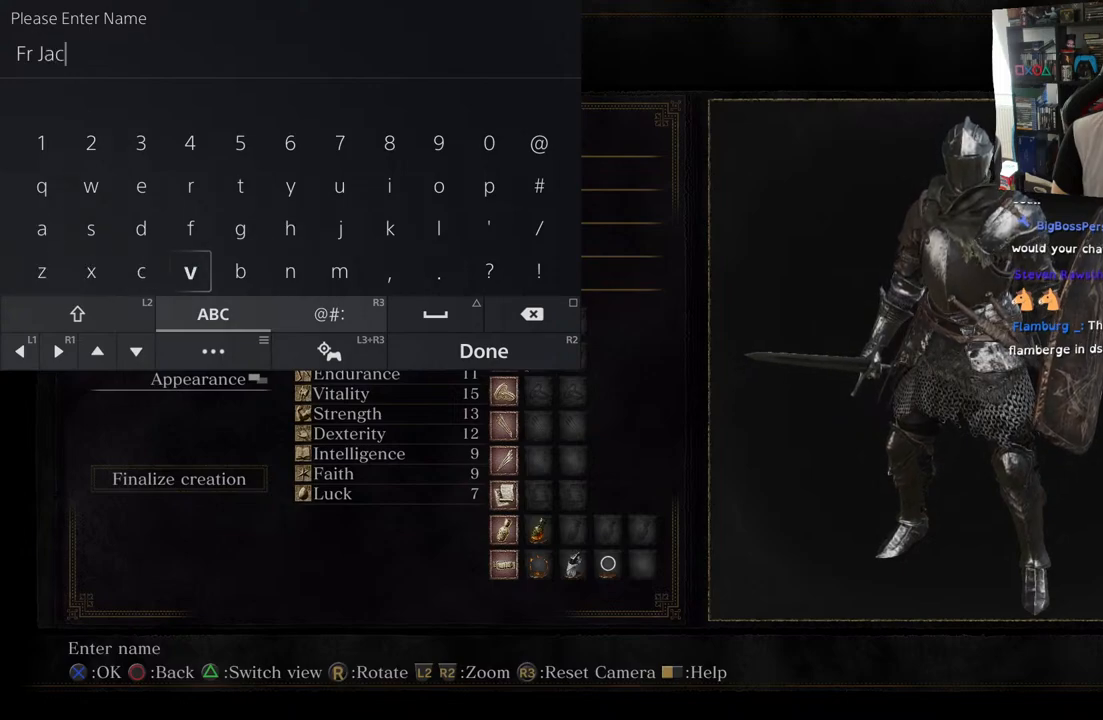
{"buttons": [], "left_stick": "center", "right_stick": "center", "events": [[167, "DPAD_RIGHT", "up"], [317, "DPAD_UP", "down"], [467, "DPAD_UP", "up"]]}
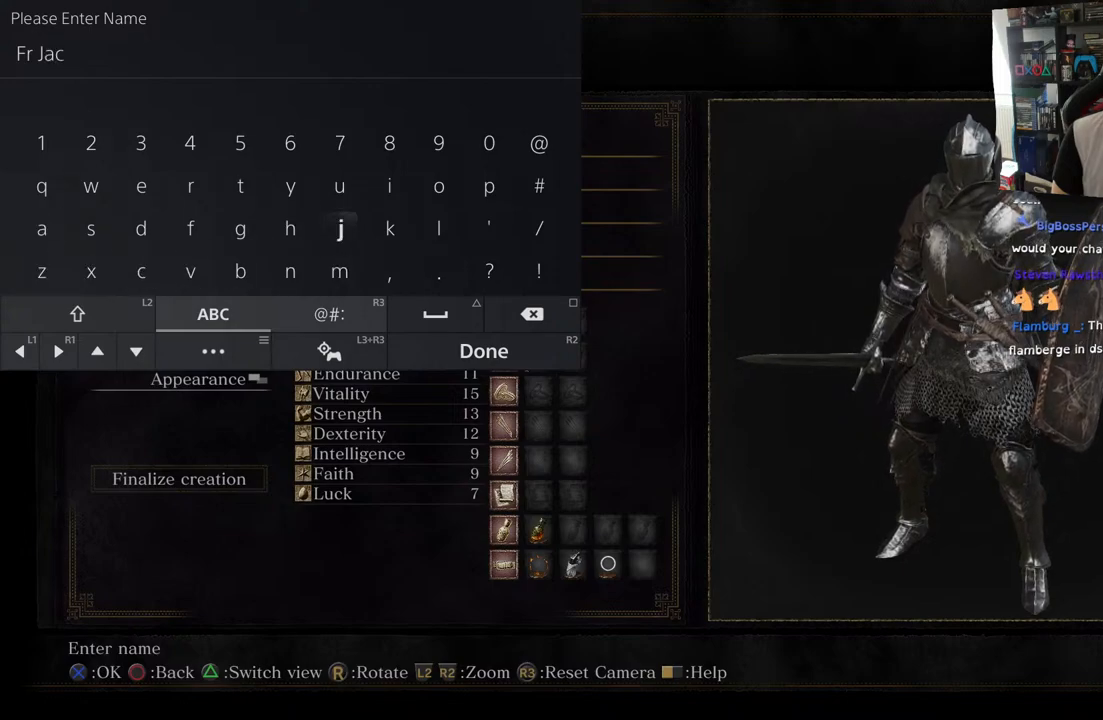
{"buttons": [], "left_stick": "center", "right_stick": "center", "events": [[50, "DPAD_RIGHT", "down"], [200, "DPAD_RIGHT", "up"], [217, "CROSS", "down"], [317, "CROSS", "up"]]}
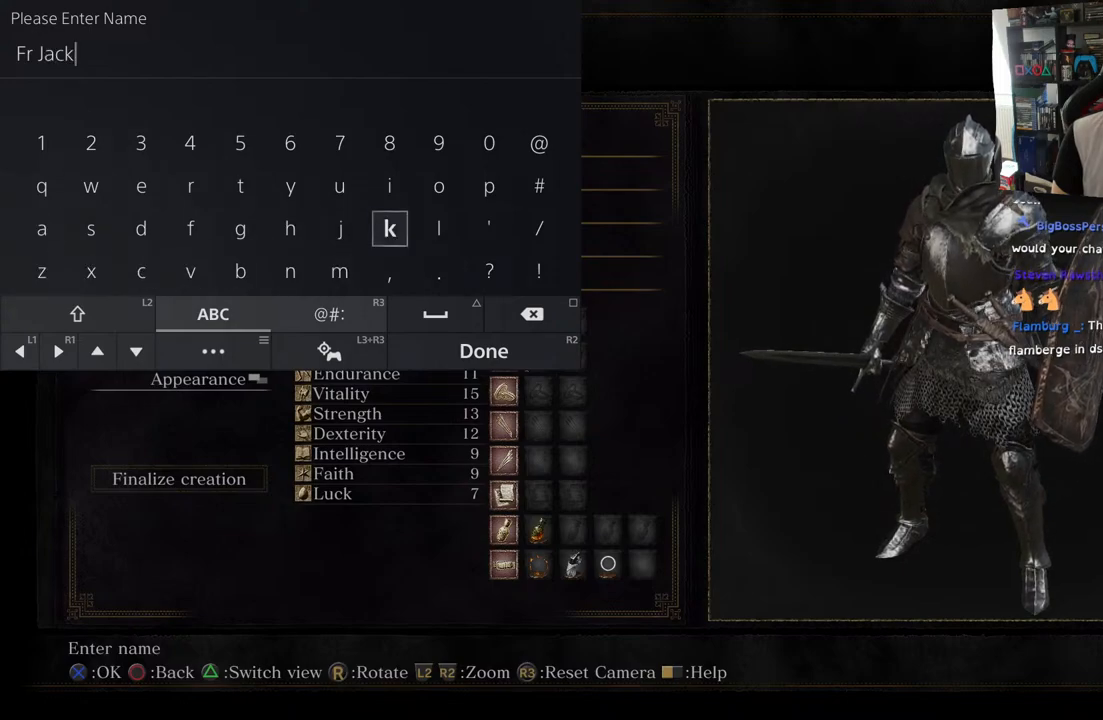
{"buttons": [], "left_stick": "center", "right_stick": "center", "events": [[117, "R2", "down"], [267, "R2", "up"]]}
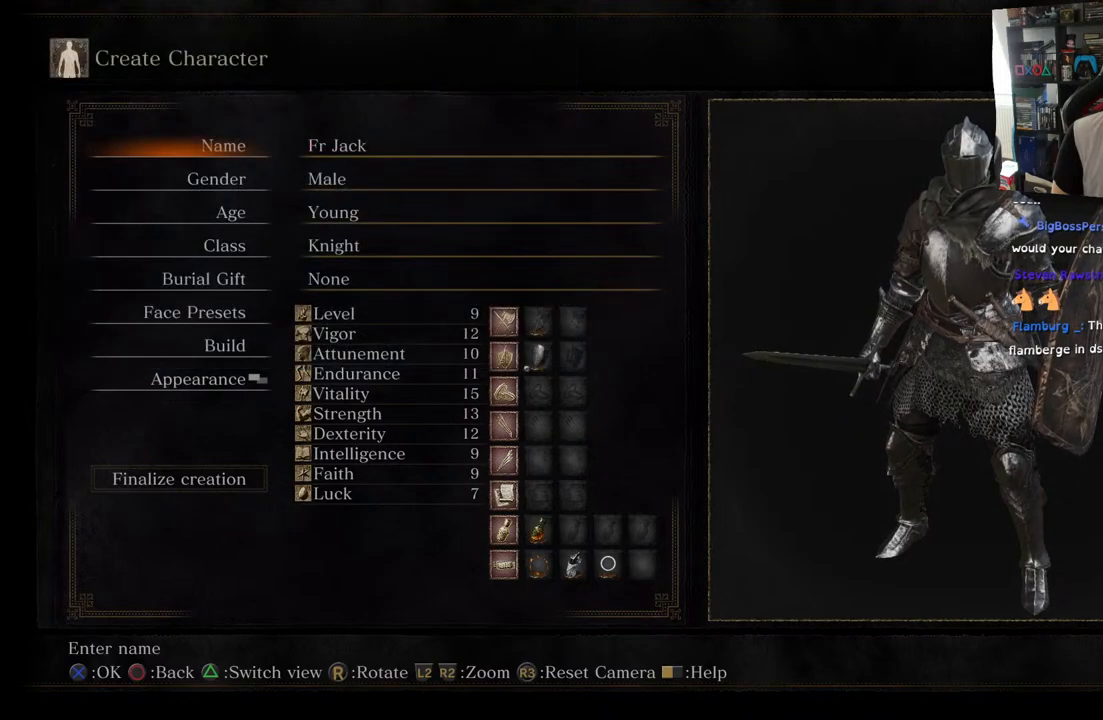
{"buttons": [], "left_stick": "center", "right_stick": "center", "events": []}
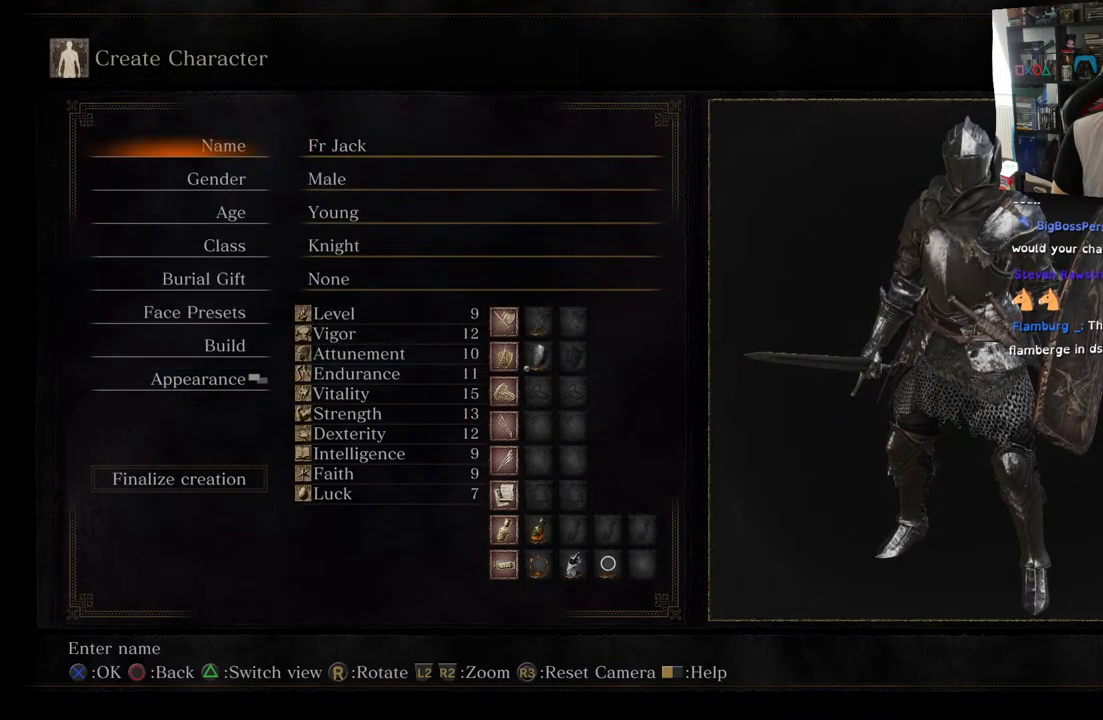
{"buttons": [], "left_stick": "center", "right_stick": "center", "events": [[200, "DPAD_DOWN", "down"], [367, "DPAD_DOWN", "up"]]}
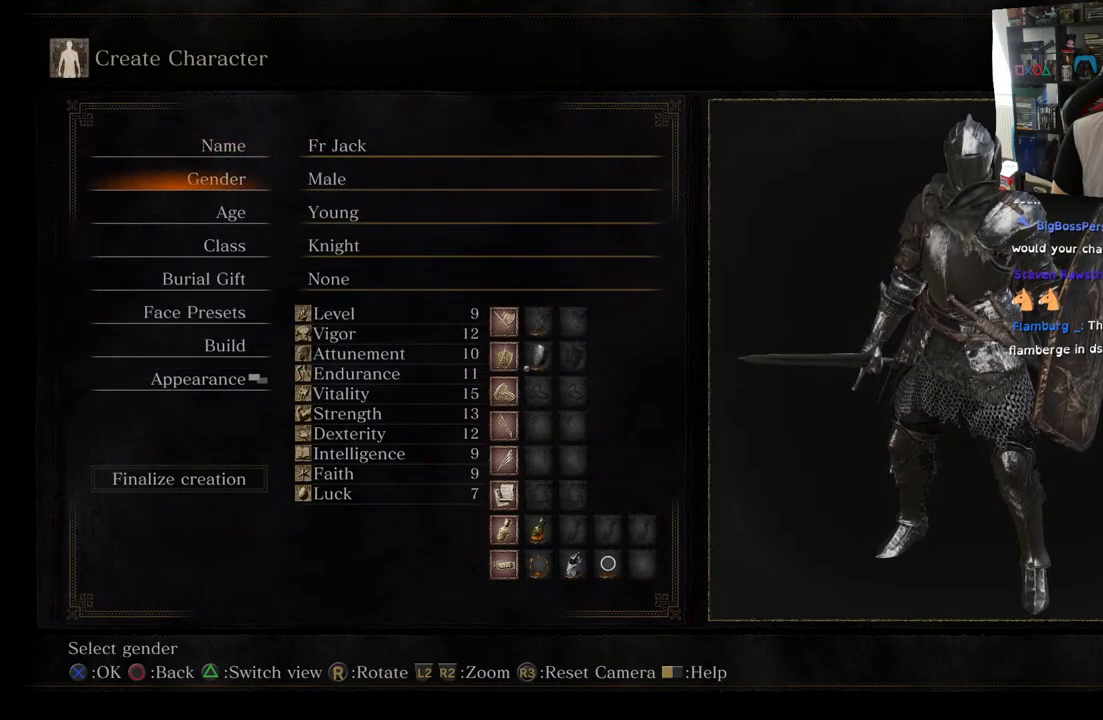
{"buttons": ["CROSS"], "left_stick": "center", "right_stick": "center", "events": [[467, "CROSS", "down"]]}
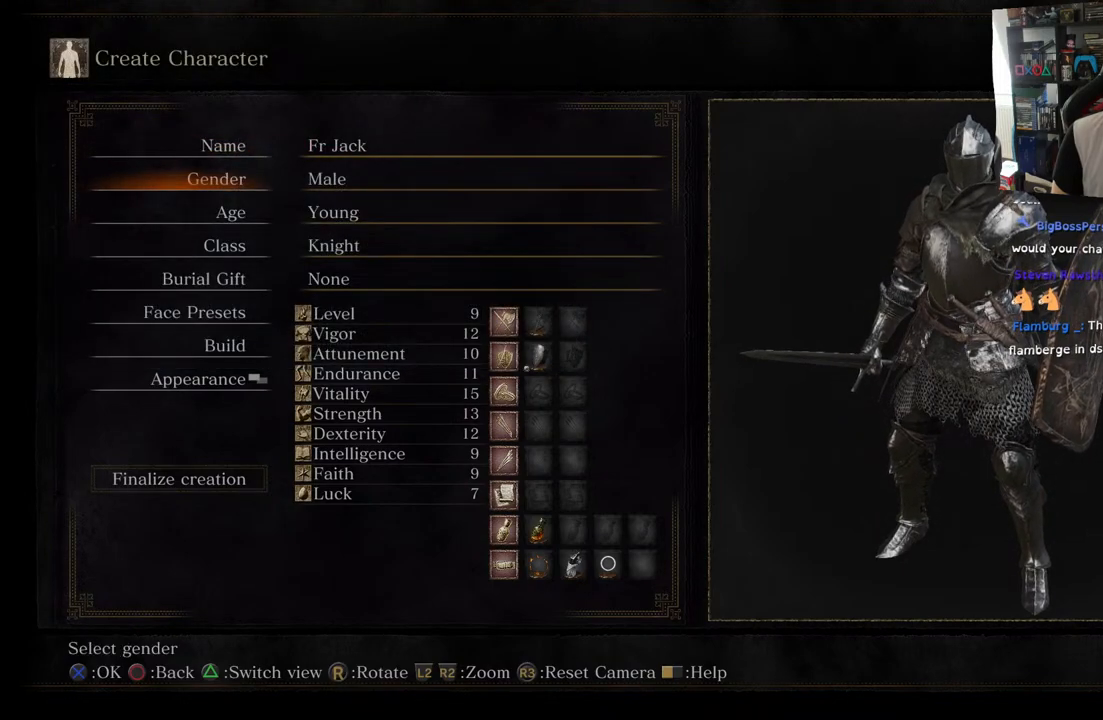
{"buttons": [], "left_stick": "center", "right_stick": "center", "events": [[67, "CROSS", "up"]]}
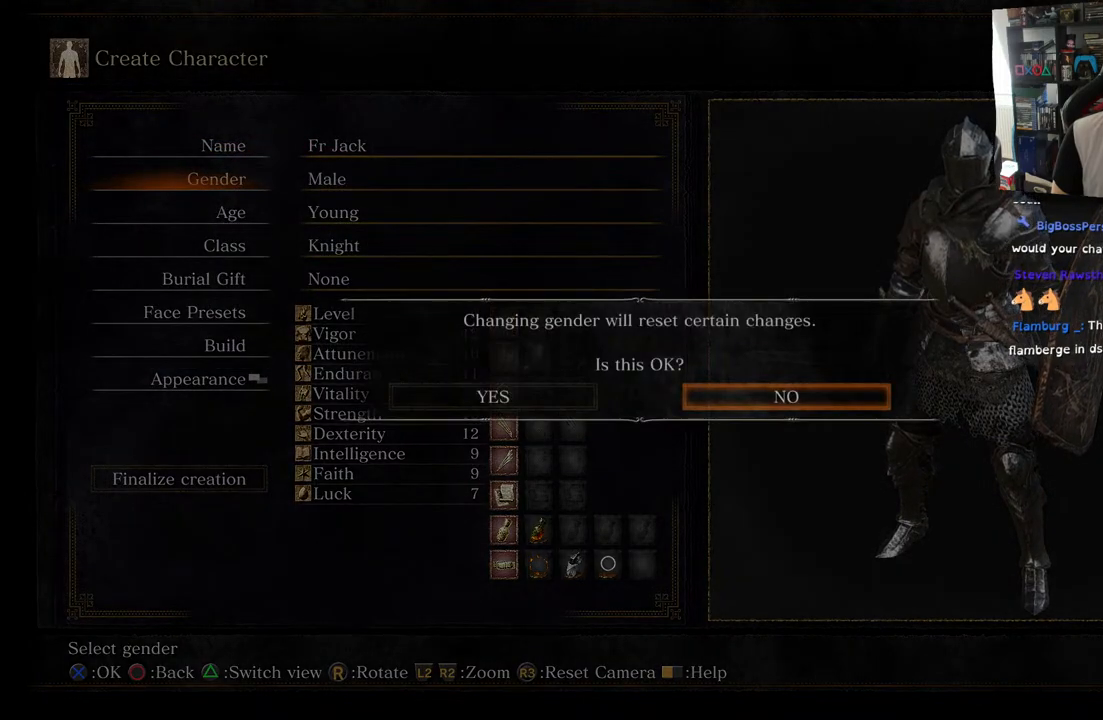
{"buttons": [], "left_stick": "center", "right_stick": "center", "events": []}
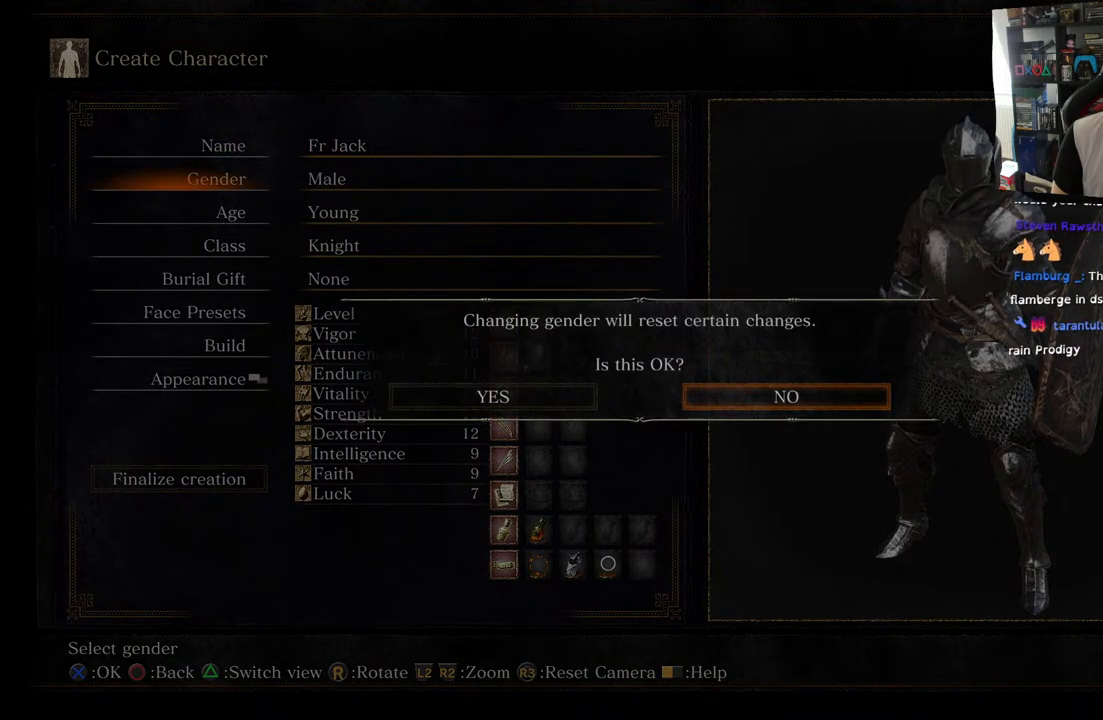
{"buttons": [], "left_stick": "center", "right_stick": "center", "events": [[317, "CIRCLE", "down"], [417, "CIRCLE", "up"]]}
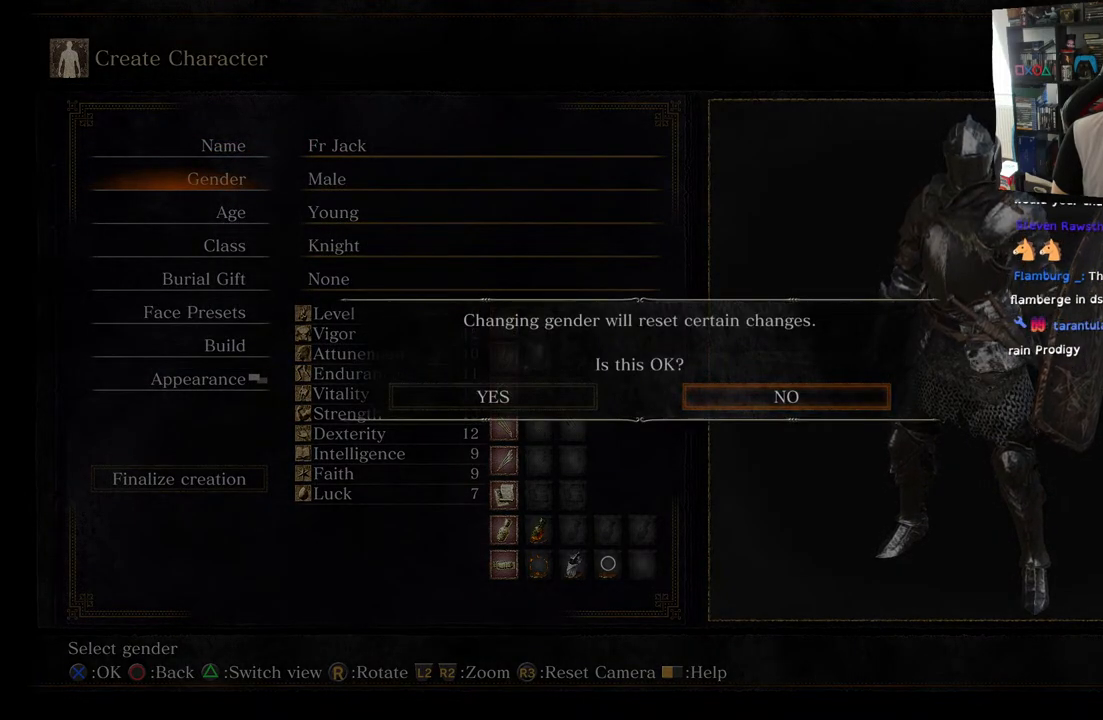
{"buttons": [], "left_stick": "center", "right_stick": "center", "events": []}
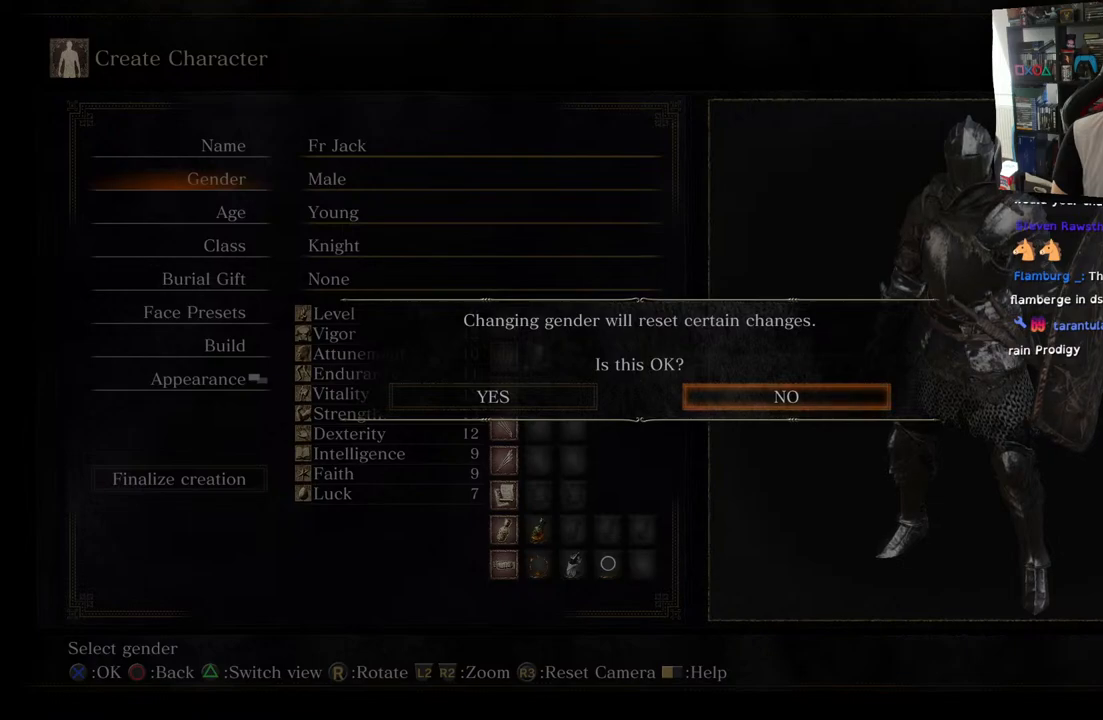
{"buttons": [], "left_stick": "center", "right_stick": "center", "events": [[317, "DPAD_LEFT", "down"], [450, "DPAD_LEFT", "up"]]}
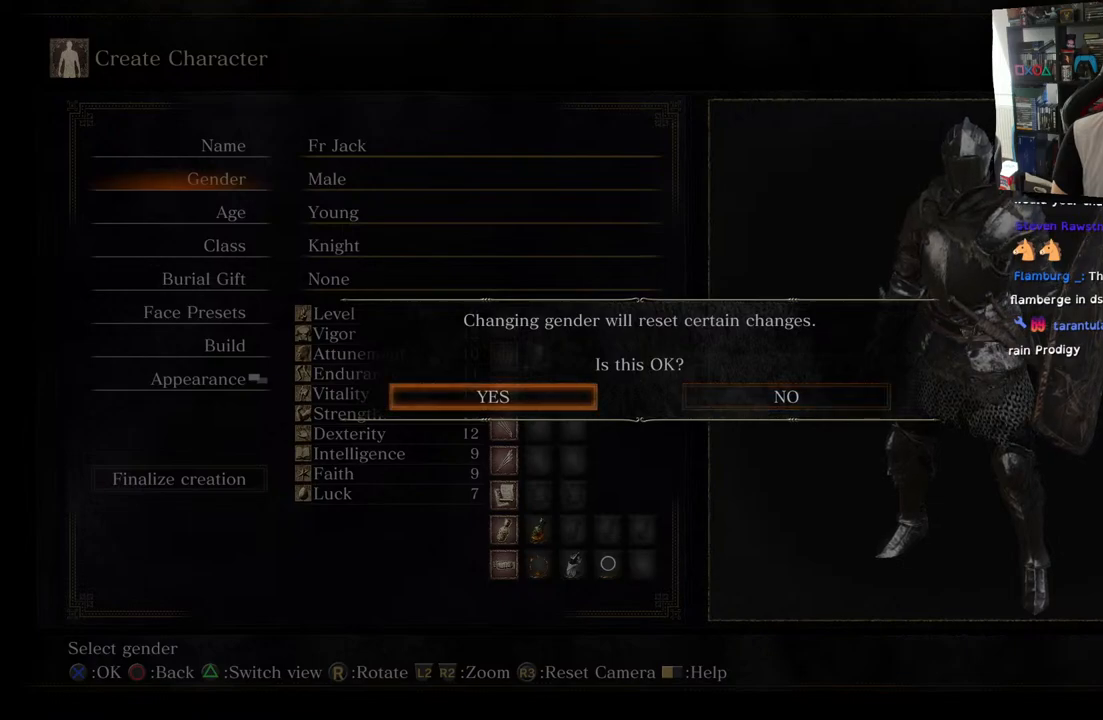
{"buttons": [], "left_stick": "center", "right_stick": "center", "events": [[183, "DPAD_RIGHT", "down"], [367, "DPAD_RIGHT", "up"]]}
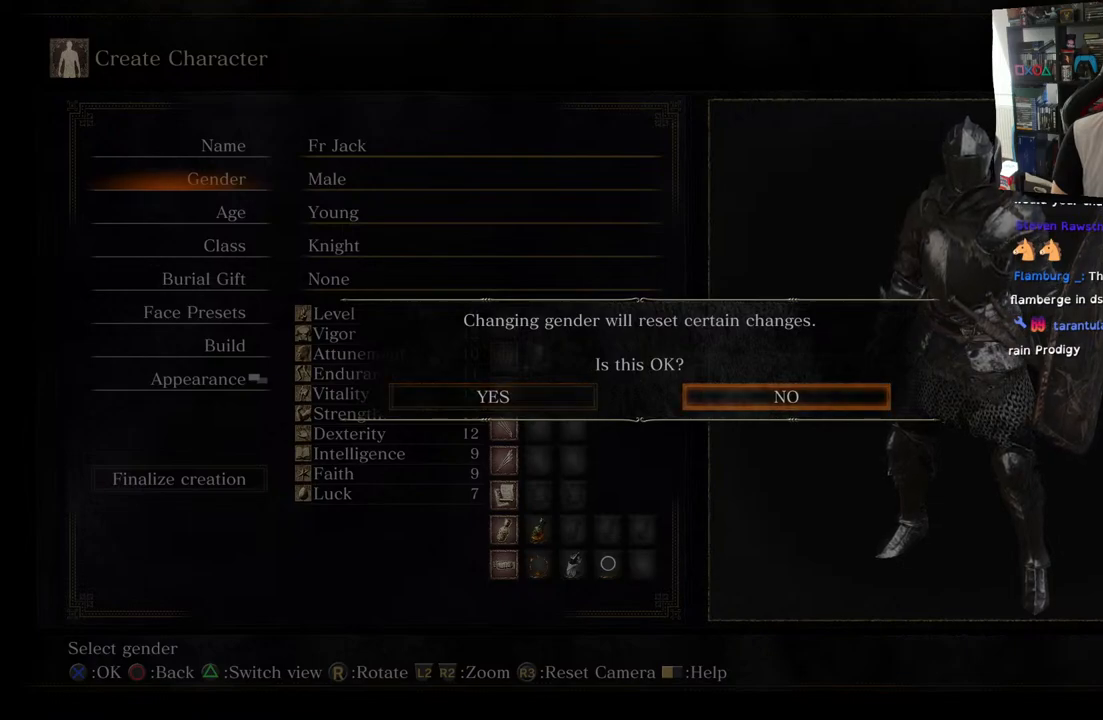
{"buttons": [], "left_stick": "center", "right_stick": "center", "events": []}
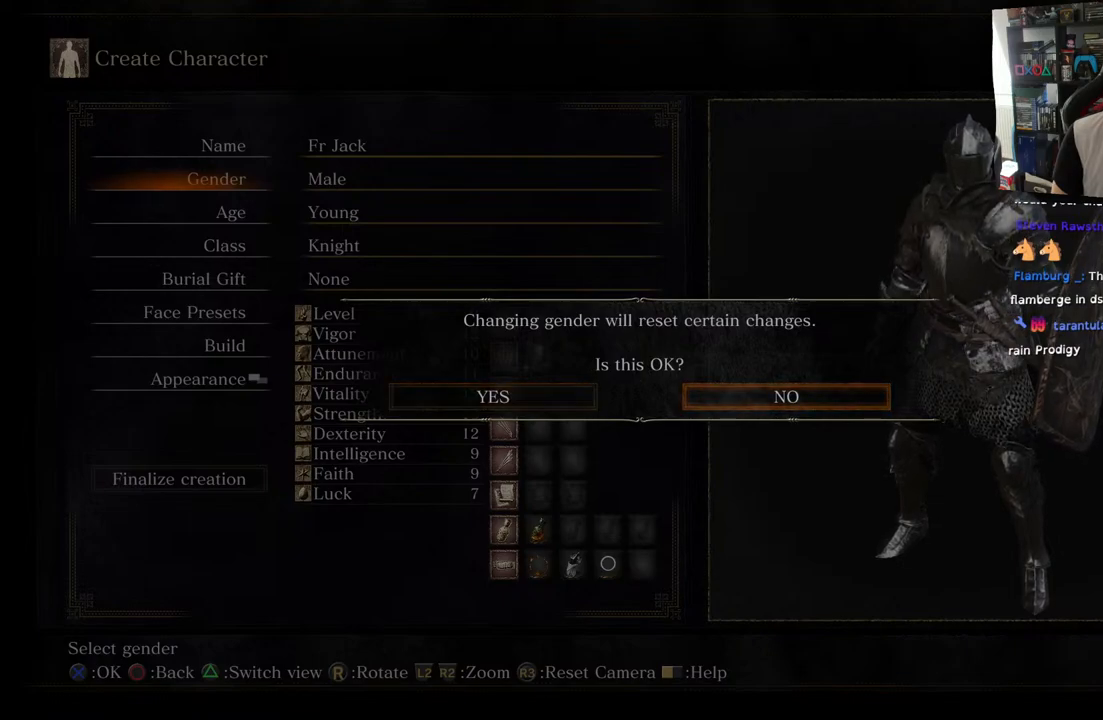
{"buttons": [], "left_stick": "center", "right_stick": "center", "events": [[100, "CROSS", "down"], [200, "CROSS", "up"]]}
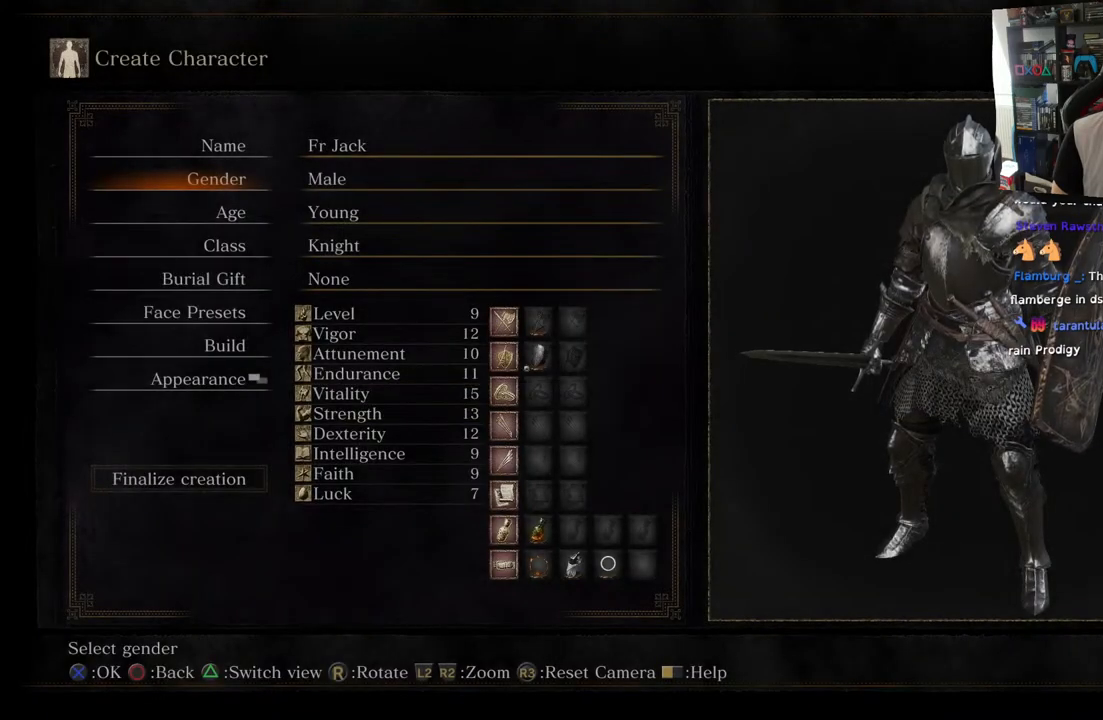
{"buttons": [], "left_stick": "center", "right_stick": "center", "events": [[150, "DPAD_DOWN", "down"], [333, "DPAD_DOWN", "up"]]}
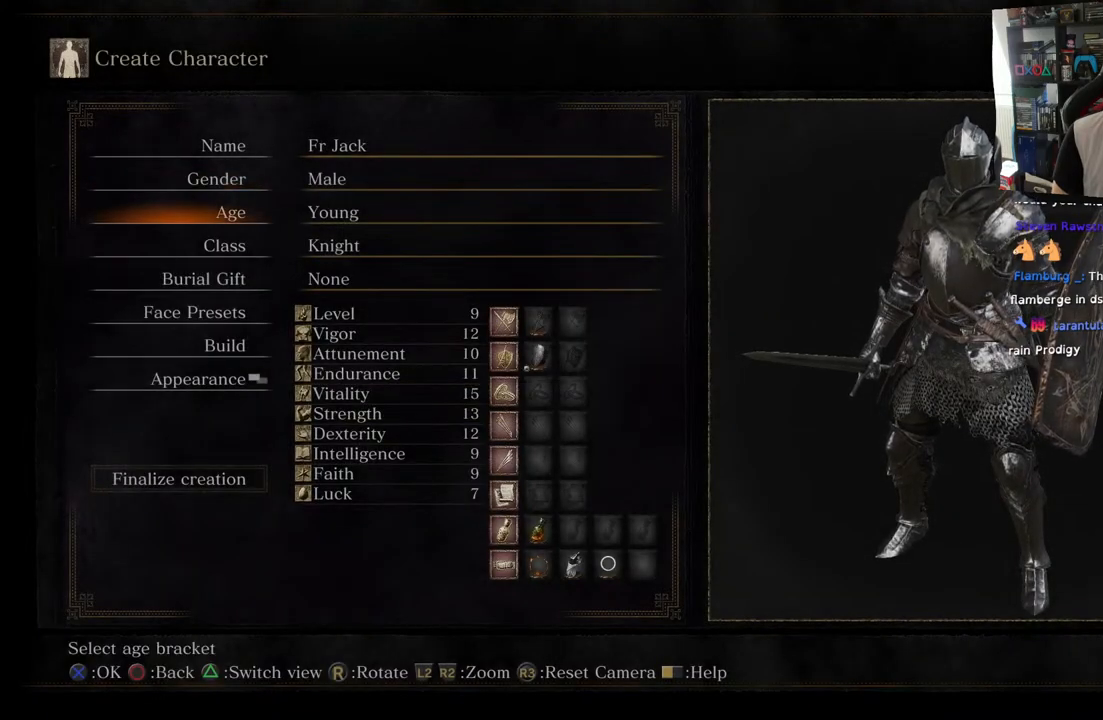
{"buttons": [], "left_stick": "center", "right_stick": "center", "events": [[233, "CROSS", "down"], [350, "CROSS", "up"]]}
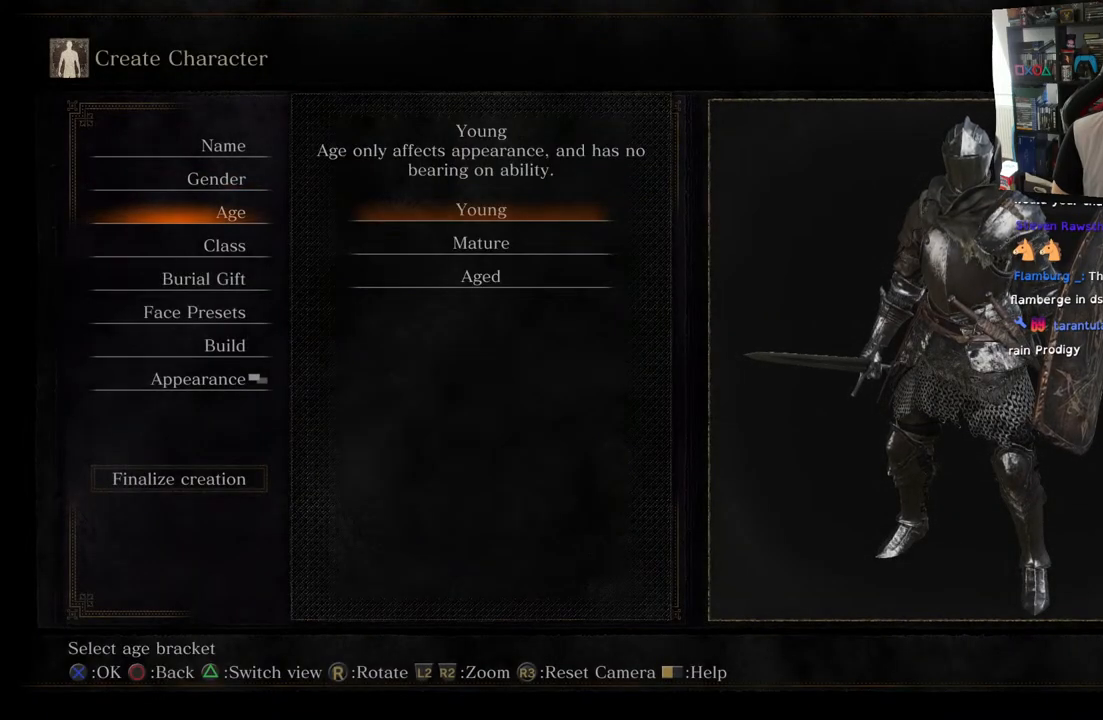
{"buttons": ["DPAD_DOWN"], "left_stick": "center", "right_stick": "center", "events": [[417, "DPAD_DOWN", "down"]]}
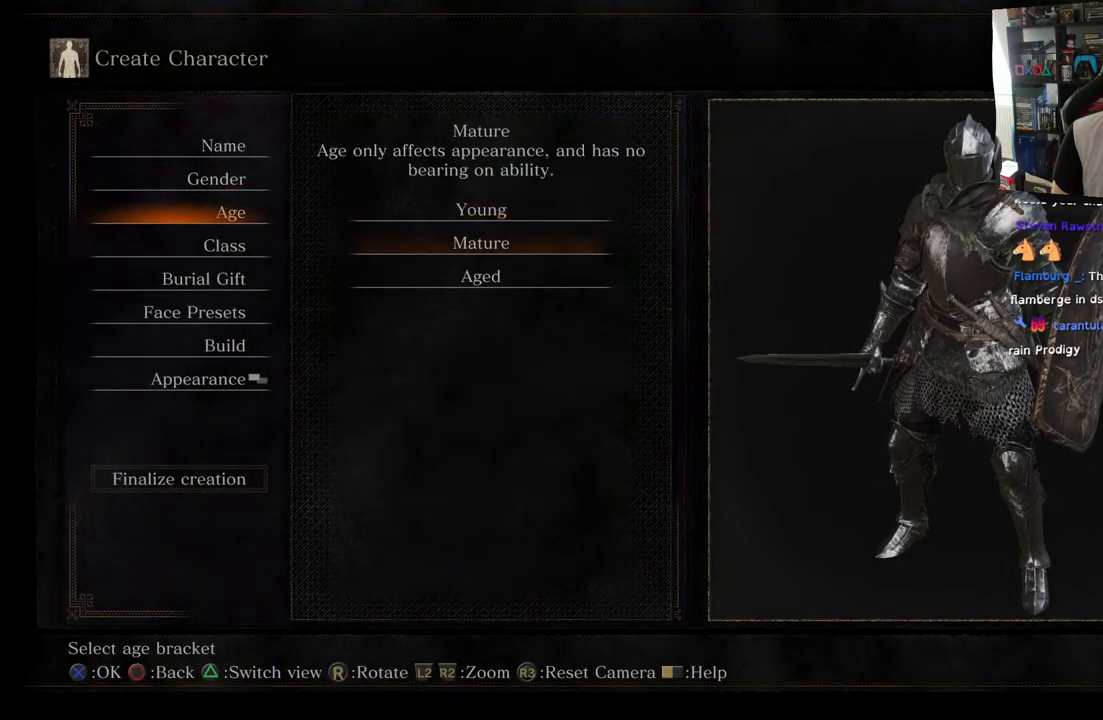
{"buttons": [], "left_stick": "center", "right_stick": "center", "events": [[50, "DPAD_DOWN", "up"]]}
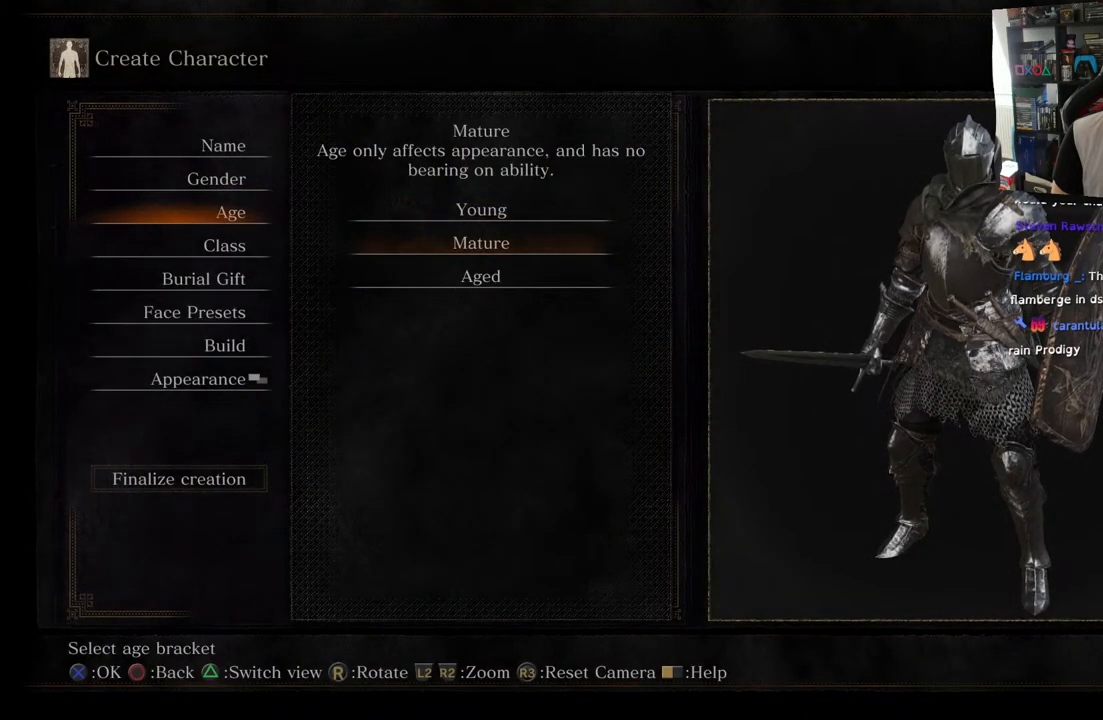
{"buttons": [], "left_stick": "center", "right_stick": "center", "events": [[50, "DPAD_DOWN", "down"], [217, "DPAD_DOWN", "up"]]}